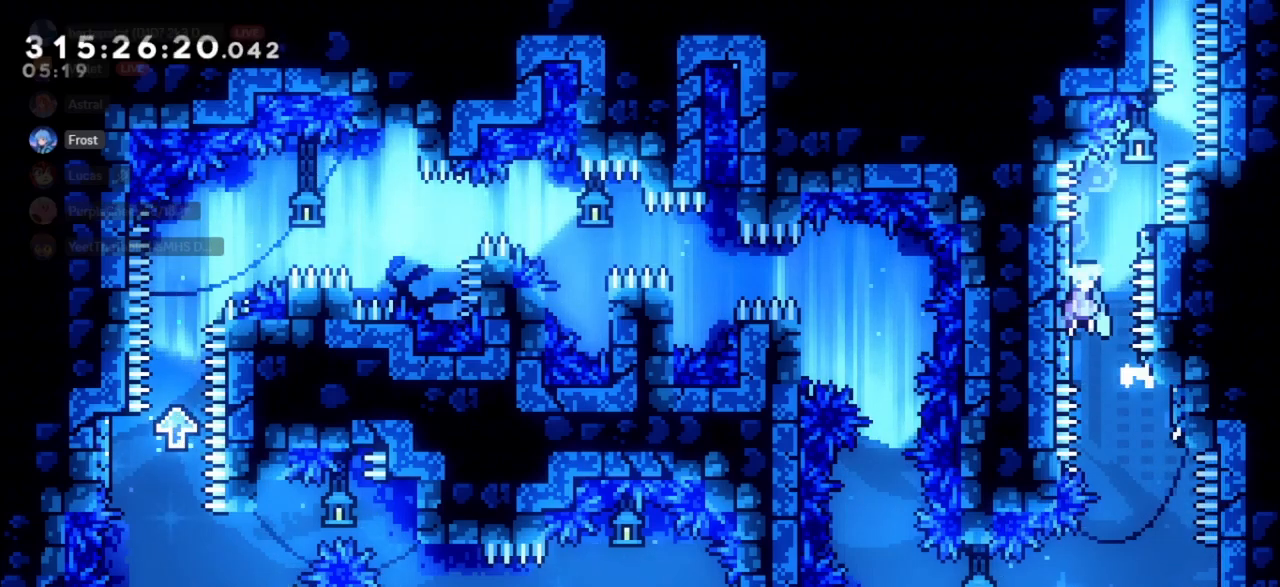
Gameplay with keyboard; each line is a JSON object with the keys held at the frame after it. "events" lists presses ("down") and releases ("up") of "cjump", "dash", "demo", "down", "grab", "jump", "jump2", "left", "right" and "up" between this image and that frame as [ms after this image, input, new state], when the widget could be followed in between. No other keys are recorded. Mouse input is not recorded. Key names are as the overlay labels them; some are game actions (e.g. jump) rather than physical keys.
{"keys": [], "events": [[67, "jump2", "down"], [383, "right", "down"], [483, "jump", "up"], [483, "jump2", "up"], [483, "right", "up"]]}
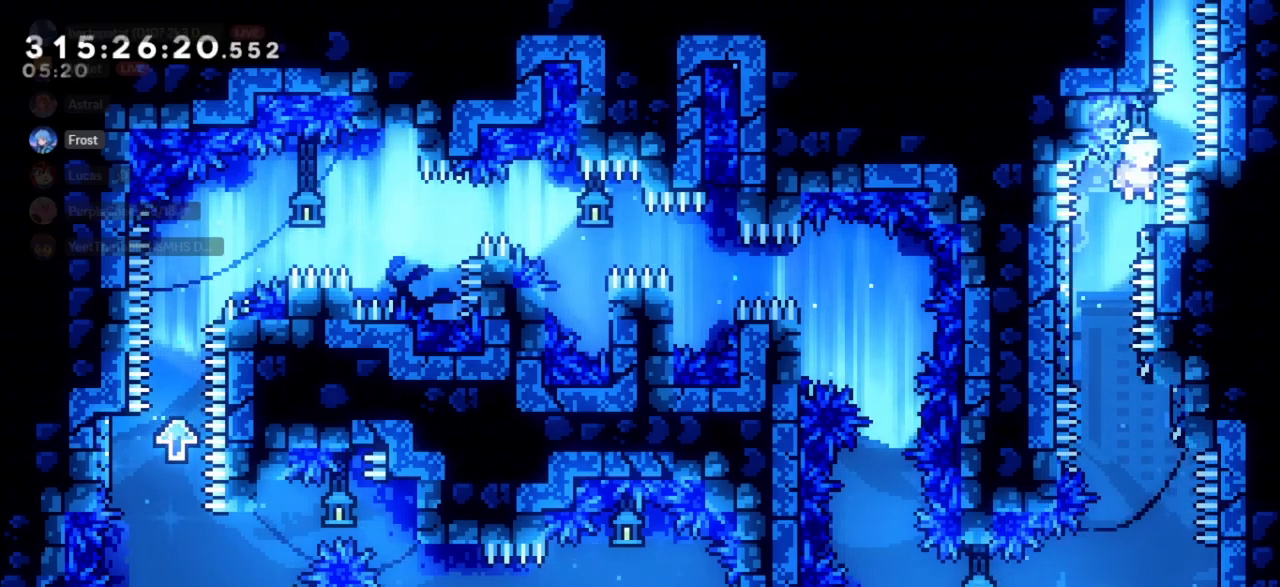
{"keys": ["down"], "events": [[317, "down", "down"]]}
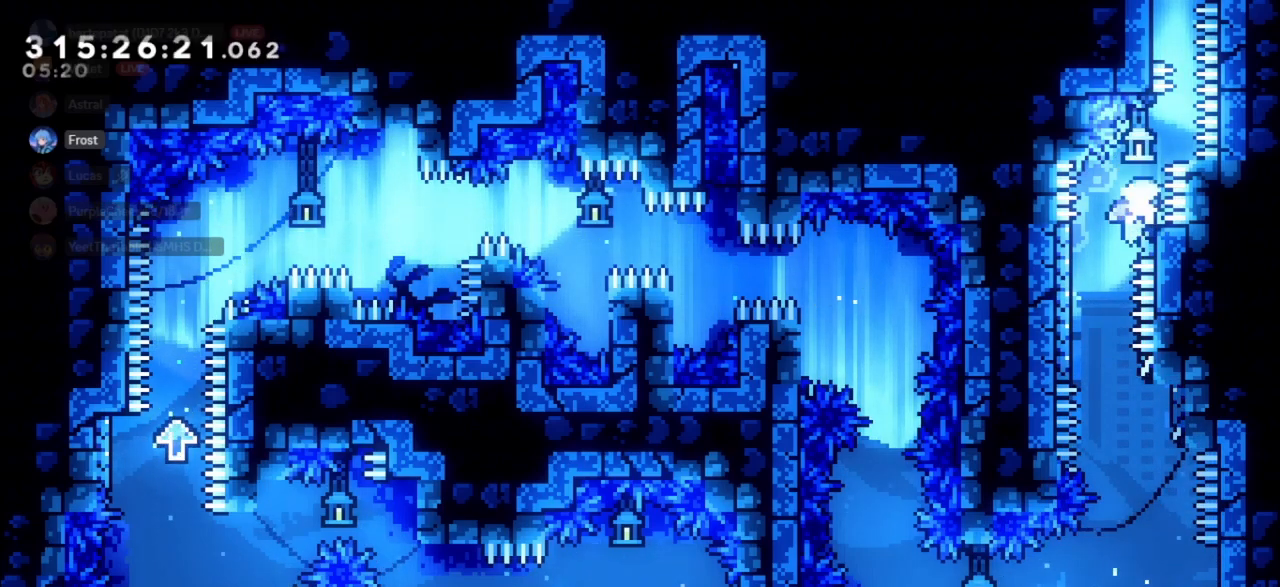
{"keys": ["down", "jump"], "events": [[50, "jump", "down"], [133, "right", "down"], [283, "right", "up"]]}
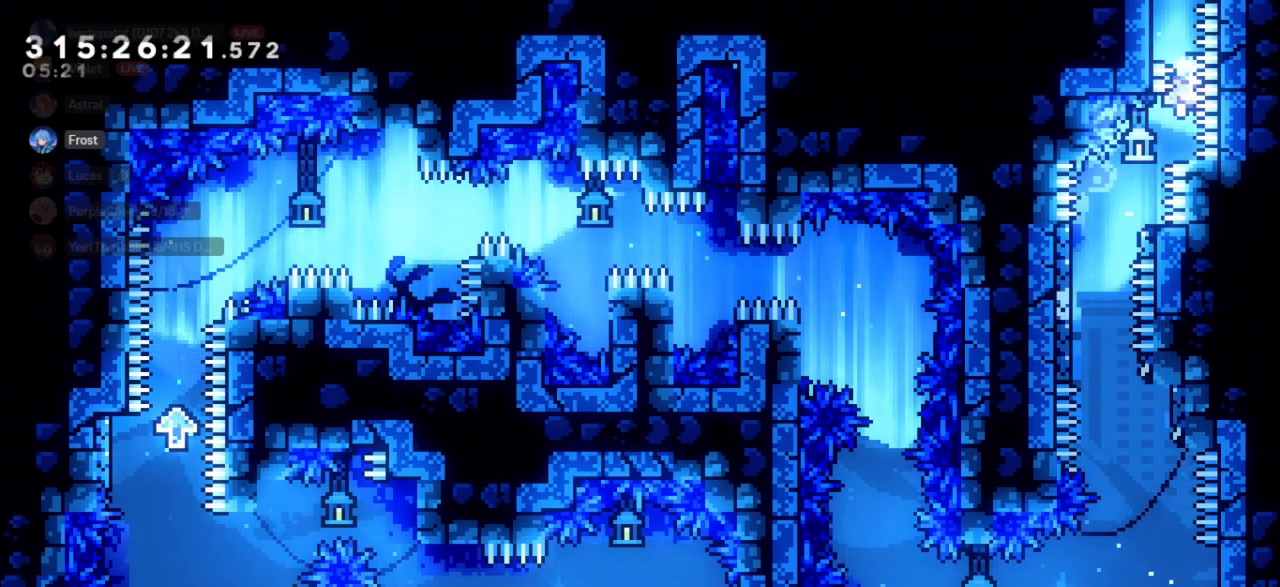
{"keys": ["down", "jump"], "events": [[100, "jump", "up"], [383, "jump", "down"]]}
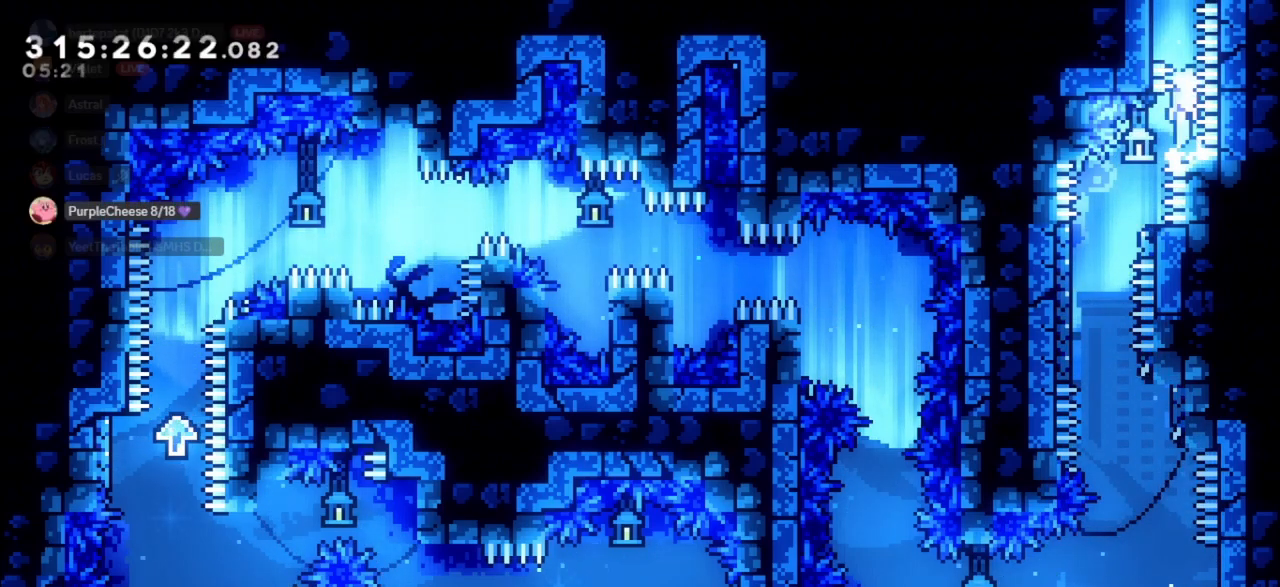
{"keys": ["down"], "events": [[67, "left", "down"], [217, "cjump", "down"], [400, "cjump", "up"], [450, "jump", "up"], [450, "left", "up"]]}
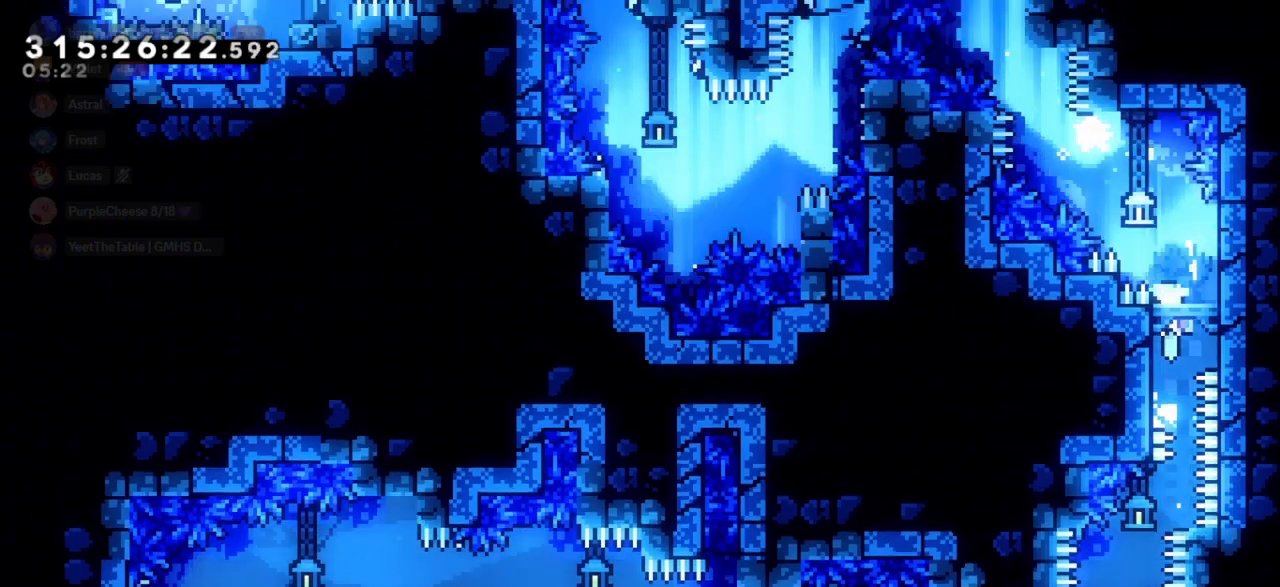
{"keys": [], "events": [[283, "down", "up"]]}
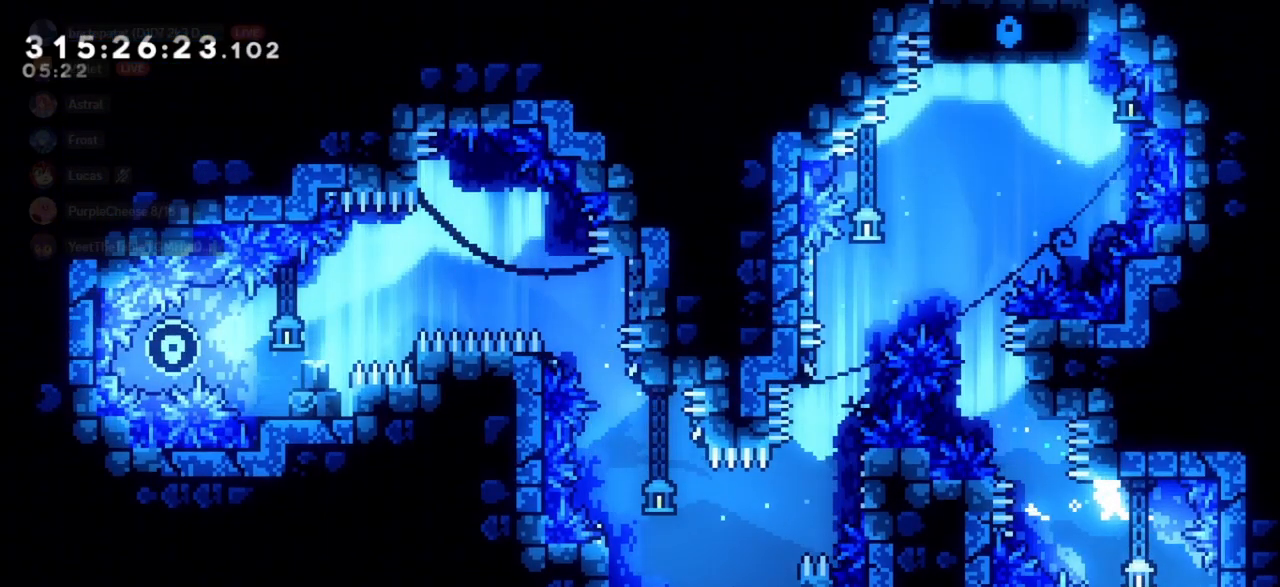
{"keys": []}
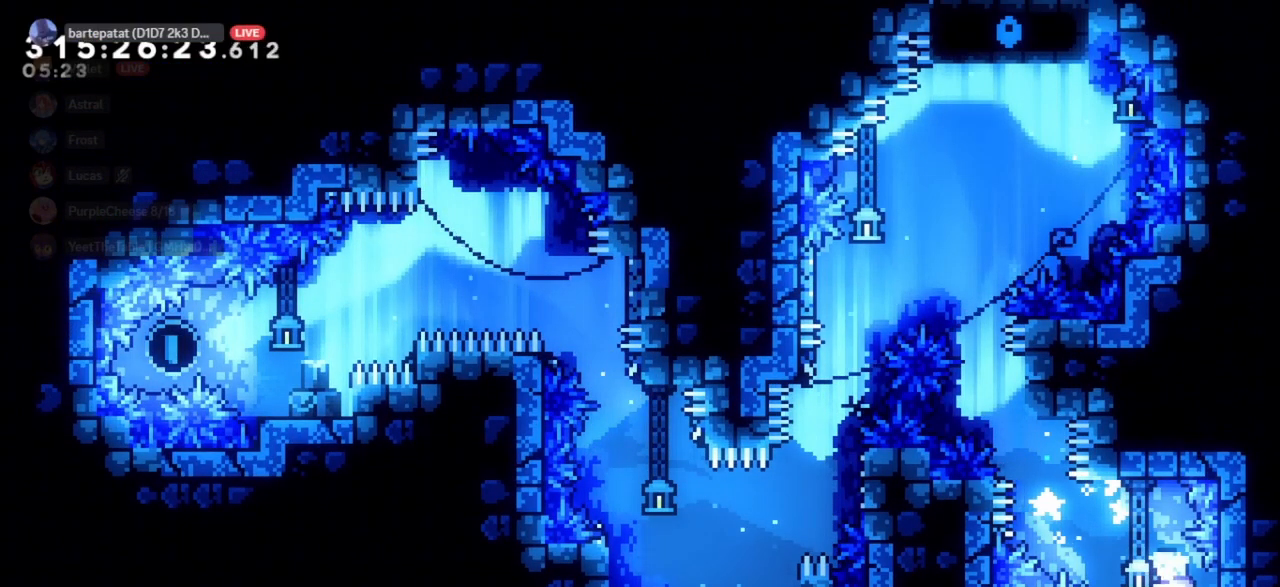
{"keys": ["grab", "jump"]}
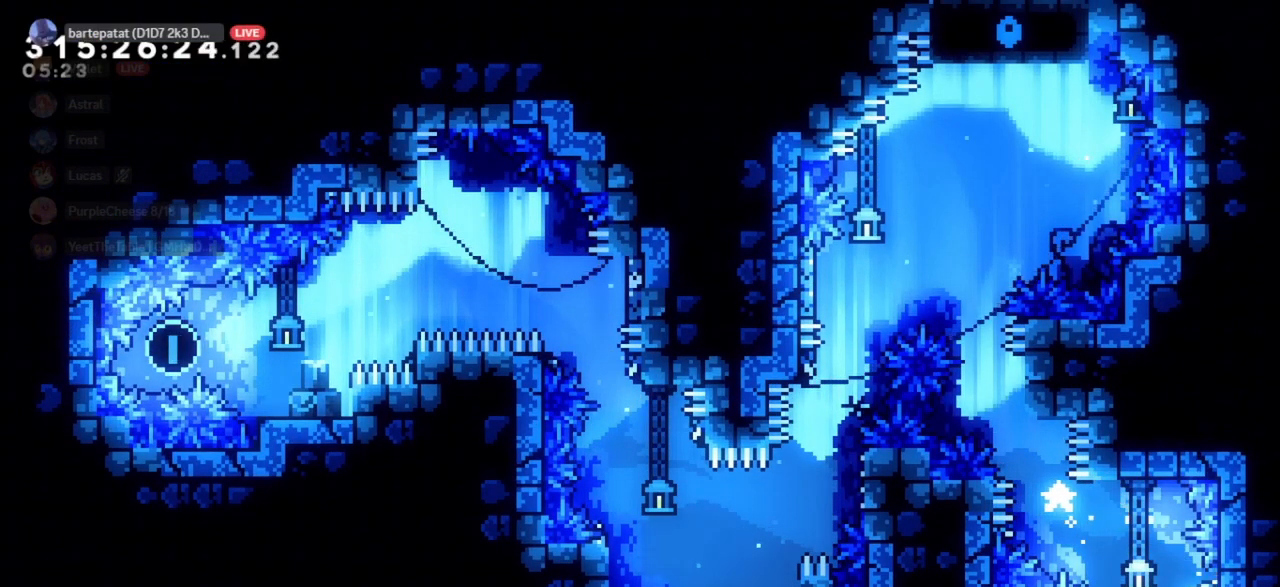
{"keys": ["grab", "jump", "right"]}
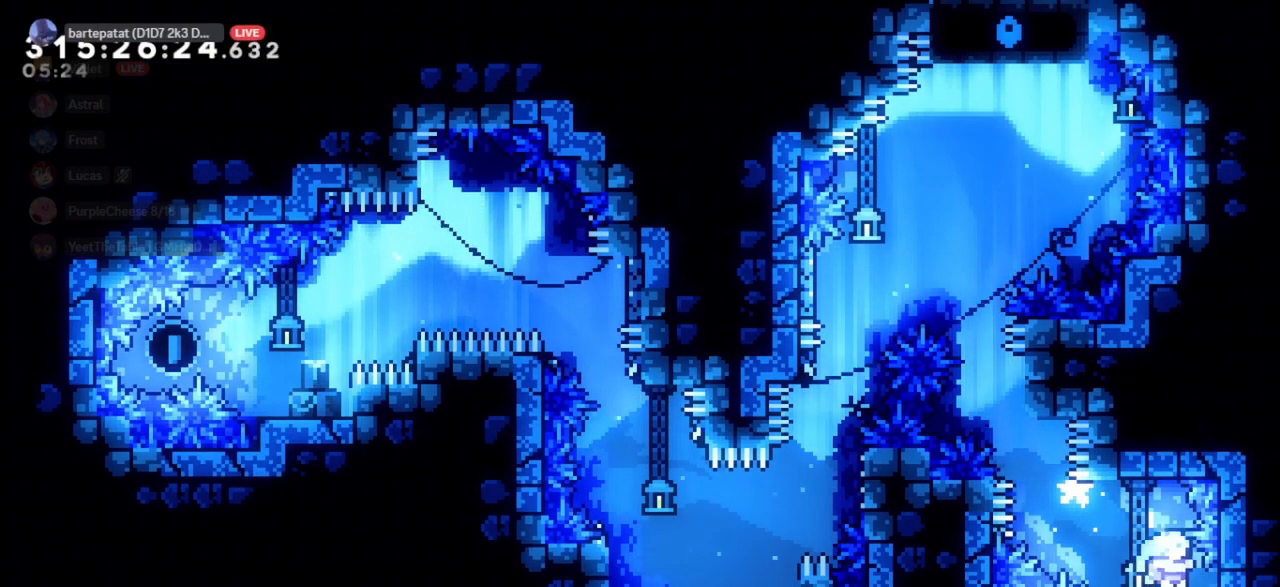
{"keys": ["grab", "left"], "events": [[250, "right", "up"], [333, "jump", "up"], [383, "left", "down"]]}
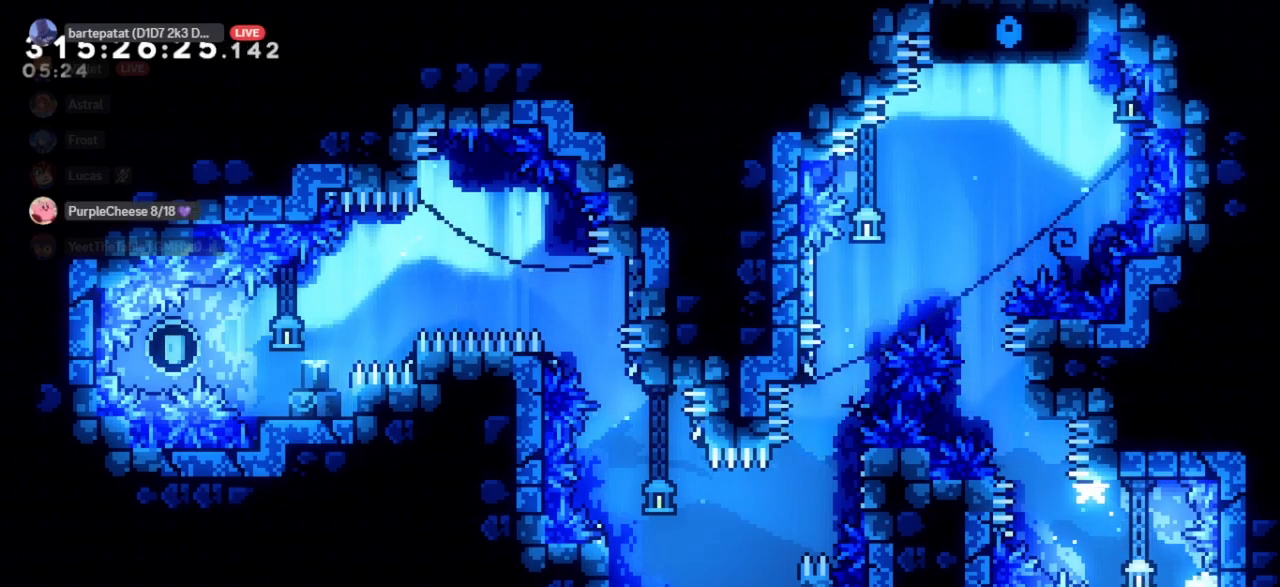
{"keys": ["grab", "jump", "jump2"], "events": [[33, "jump", "down"], [300, "jump2", "down"], [350, "left", "up"]]}
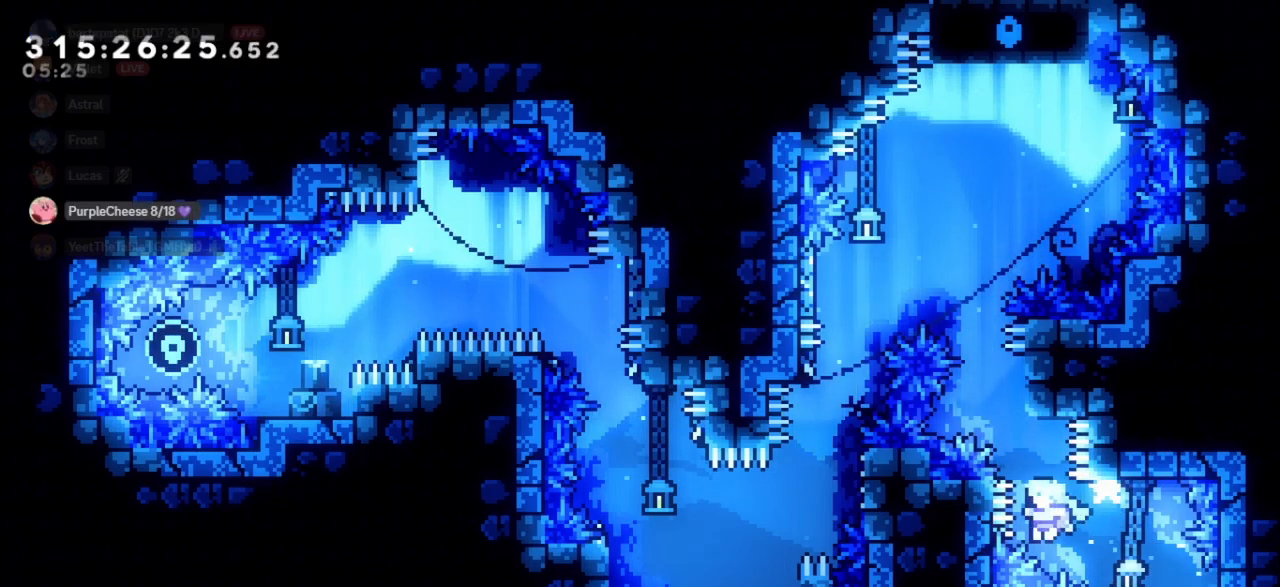
{"keys": ["grab", "jump", "jump2"], "events": [[283, "jump2", "up"], [467, "jump2", "down"]]}
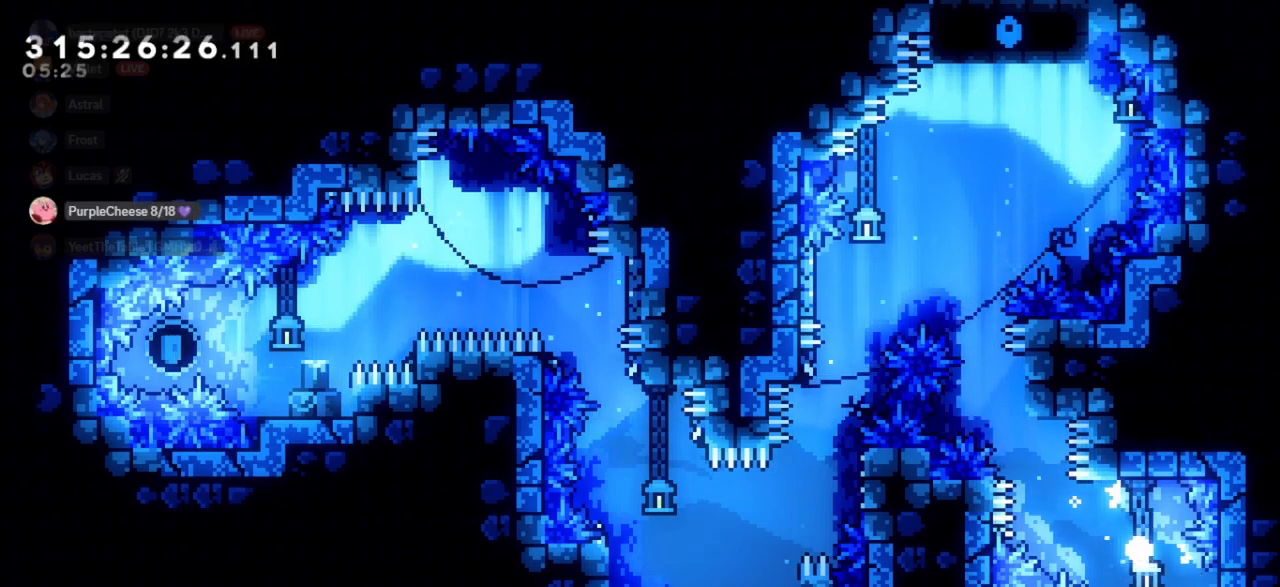
{"keys": ["jump2"], "events": [[17, "jump", "up"], [150, "jump2", "up"], [250, "grab", "up"], [333, "jump2", "down"]]}
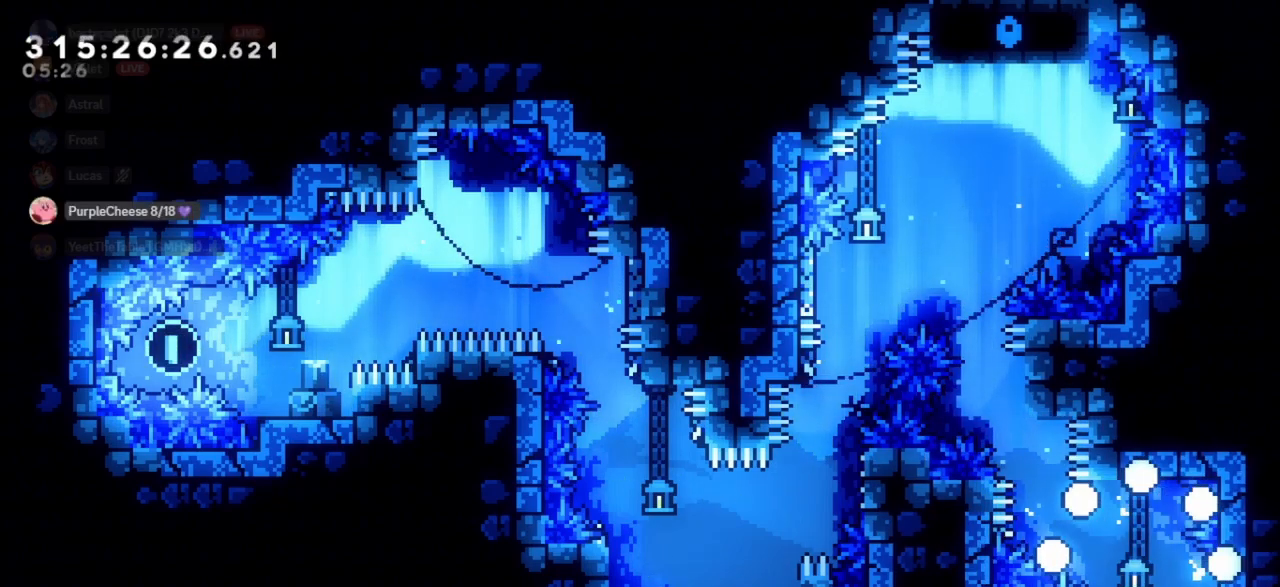
{"keys": ["jump2"], "events": [[33, "jump2", "up"], [167, "jump2", "down"]]}
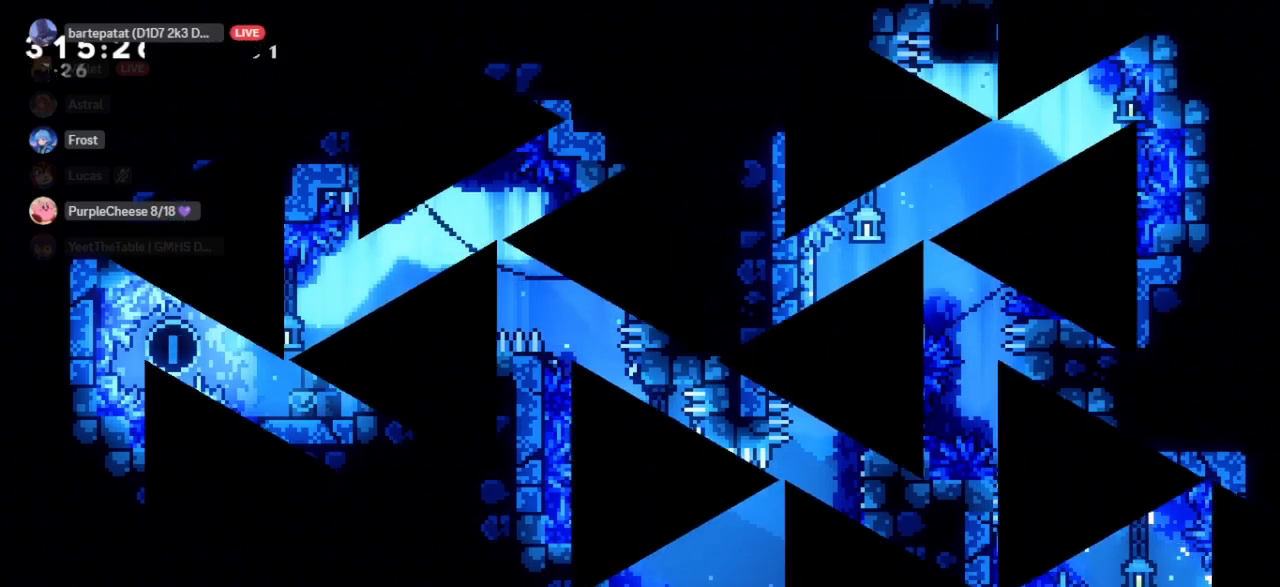
{"keys": ["cjump", "jump"], "events": [[83, "cjump", "down"], [83, "down", "down"], [83, "jump", "down"], [83, "jump2", "up"], [83, "left", "down"], [167, "cjump", "up"], [317, "cjump", "down"], [350, "down", "up"], [350, "left", "up"]]}
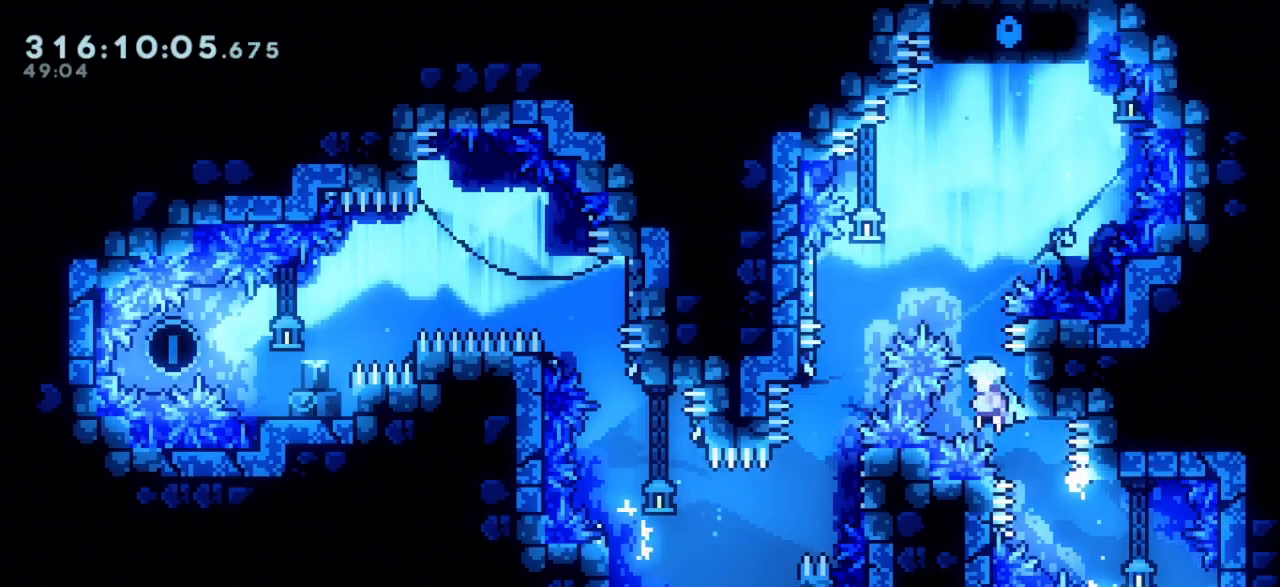
{"keys": ["dash", "jump"], "events": [[50, "cjump", "up"], [133, "right", "down"], [417, "dash", "down"], [417, "right", "up"]]}
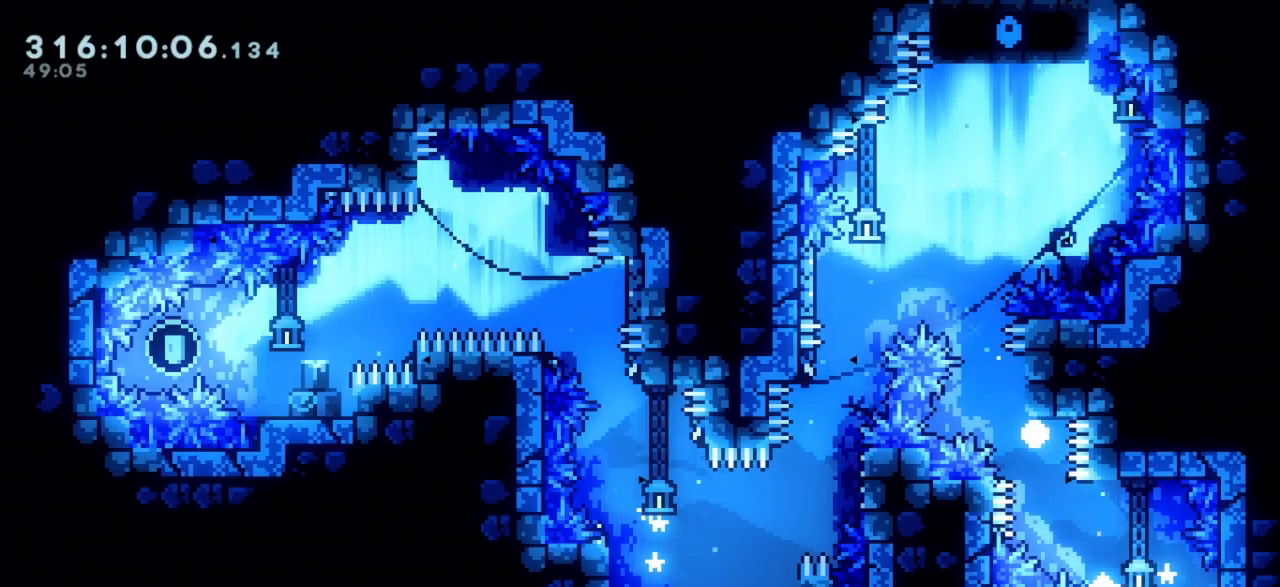
{"keys": ["jump2"], "events": [[100, "jump2", "down"], [150, "jump", "up"], [250, "jump2", "up"], [383, "jump2", "down"], [433, "dash", "up"]]}
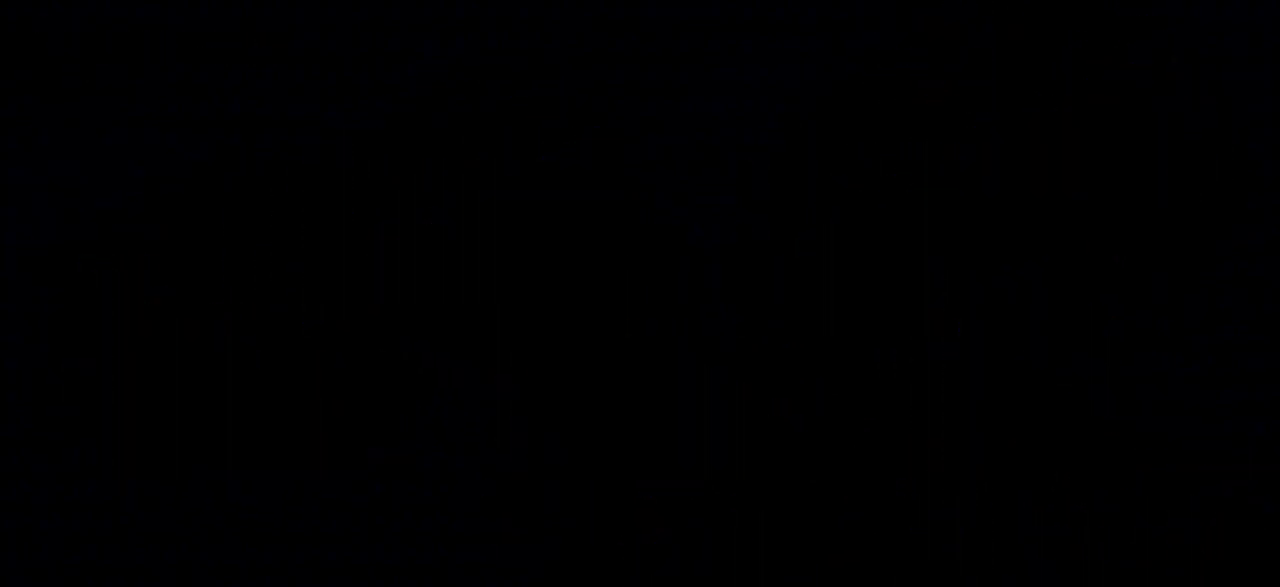
{"keys": ["right"]}
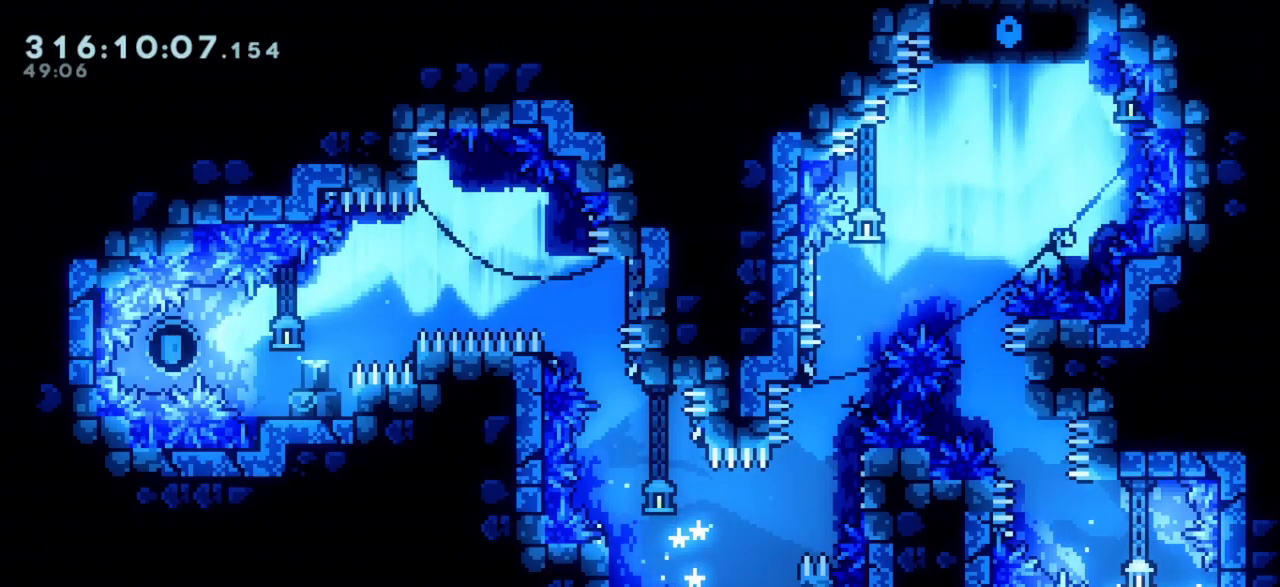
{"keys": ["cjump", "down", "jump", "left"], "events": [[133, "down", "down"], [183, "right", "up"], [283, "jump", "down"], [417, "cjump", "down"], [467, "left", "down"]]}
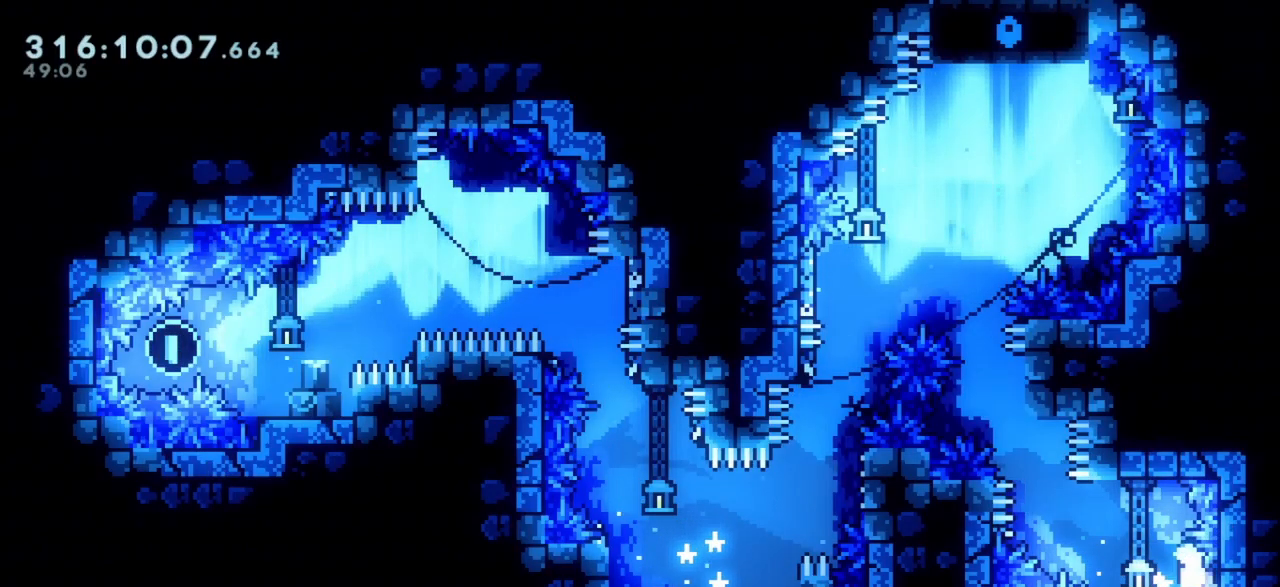
{"keys": ["jump"], "events": [[100, "cjump", "up"], [250, "cjump", "down"], [300, "down", "up"], [300, "left", "up"], [483, "cjump", "up"]]}
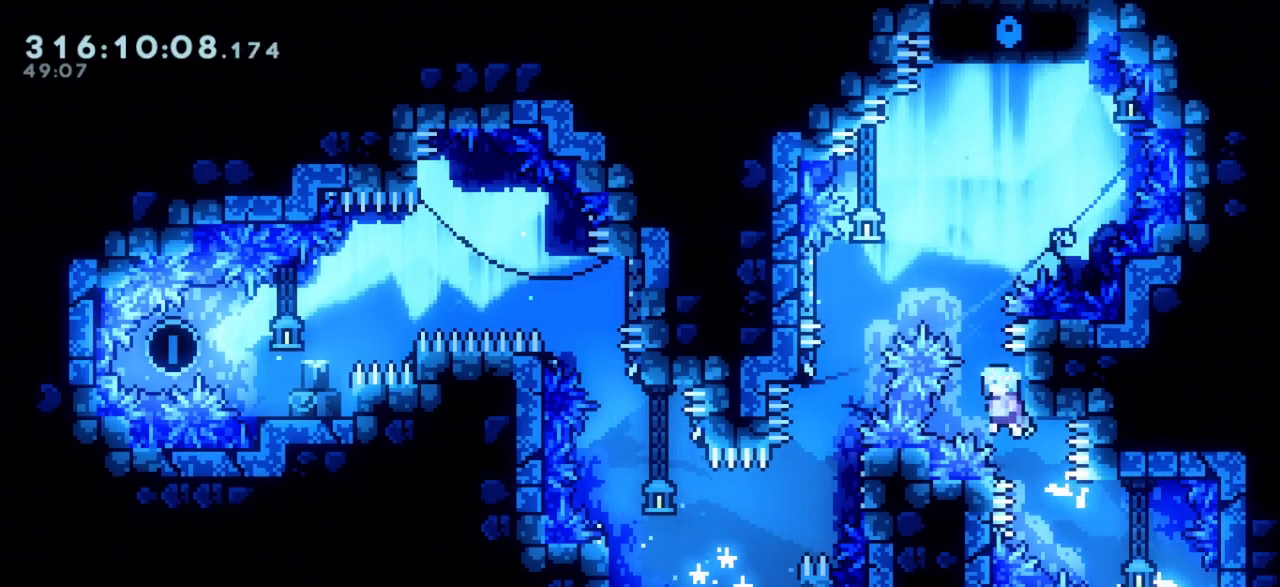
{"keys": ["grab"], "events": [[33, "right", "down"], [117, "grab", "down"], [217, "right", "up"], [267, "jump", "up"]]}
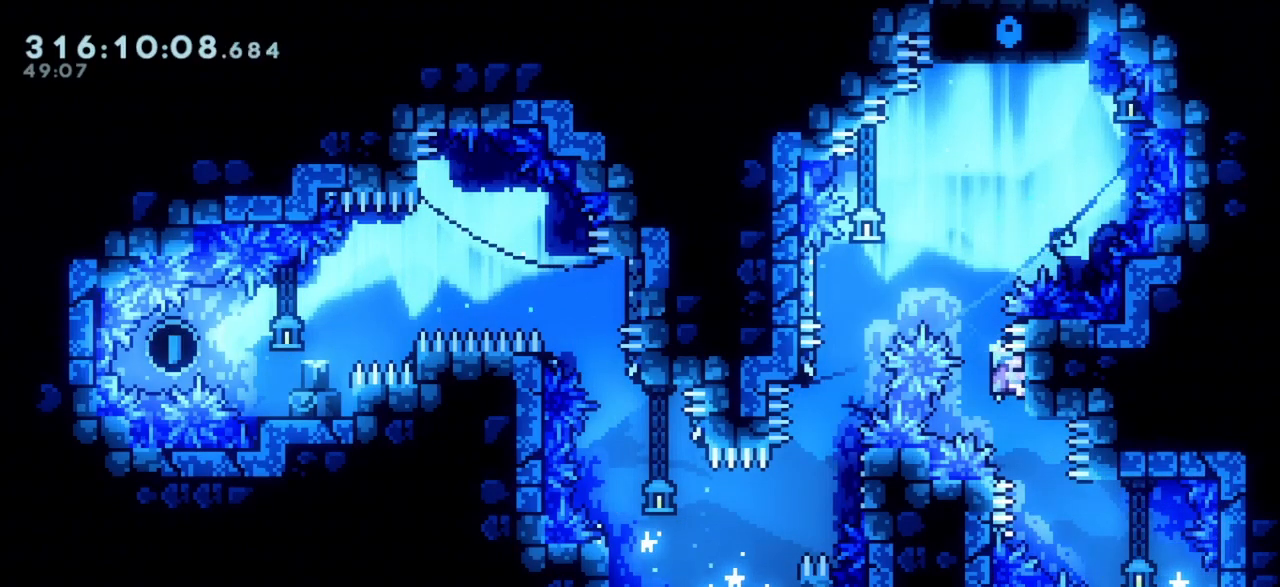
{"keys": ["jump"], "events": [[367, "grab", "up"], [417, "jump", "down"]]}
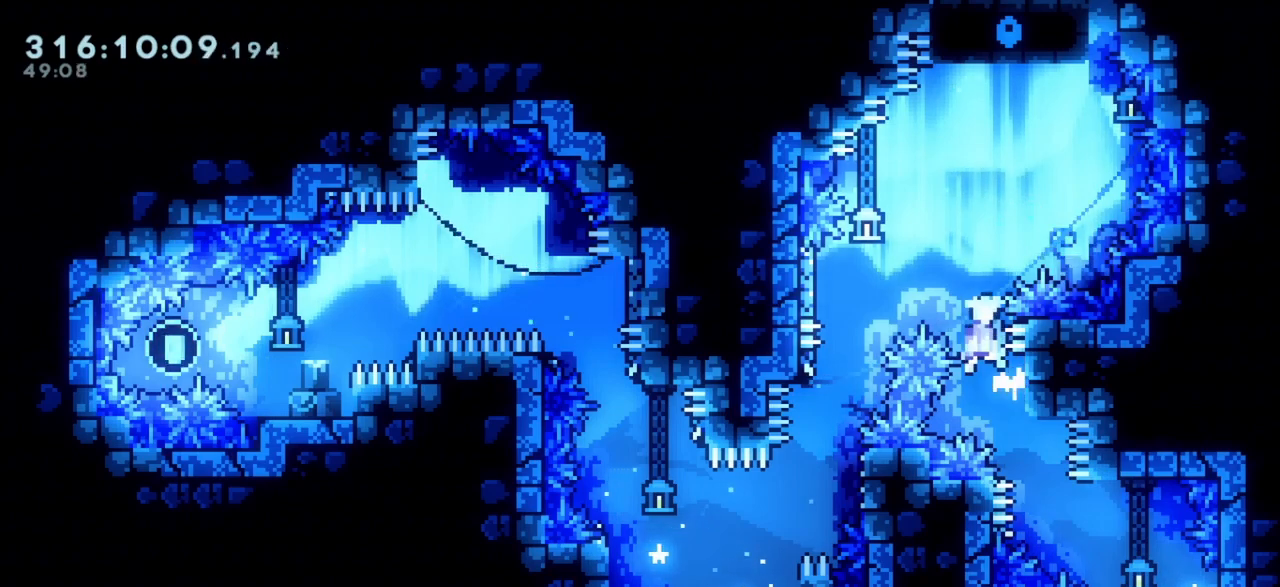
{"keys": ["jump"], "events": [[150, "left", "down"], [433, "left", "up"]]}
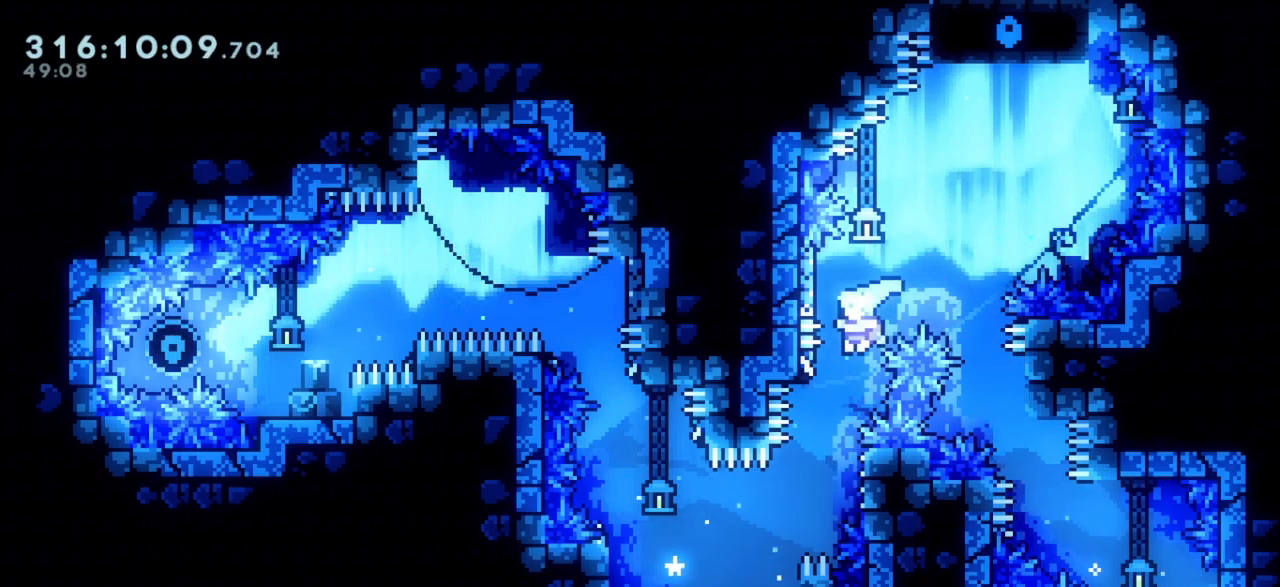
{"keys": ["jump", "left"], "events": [[33, "left", "down"], [117, "jump", "up"], [167, "left", "up"], [317, "jump", "down"], [317, "left", "down"], [400, "jump", "up"], [450, "jump", "down"]]}
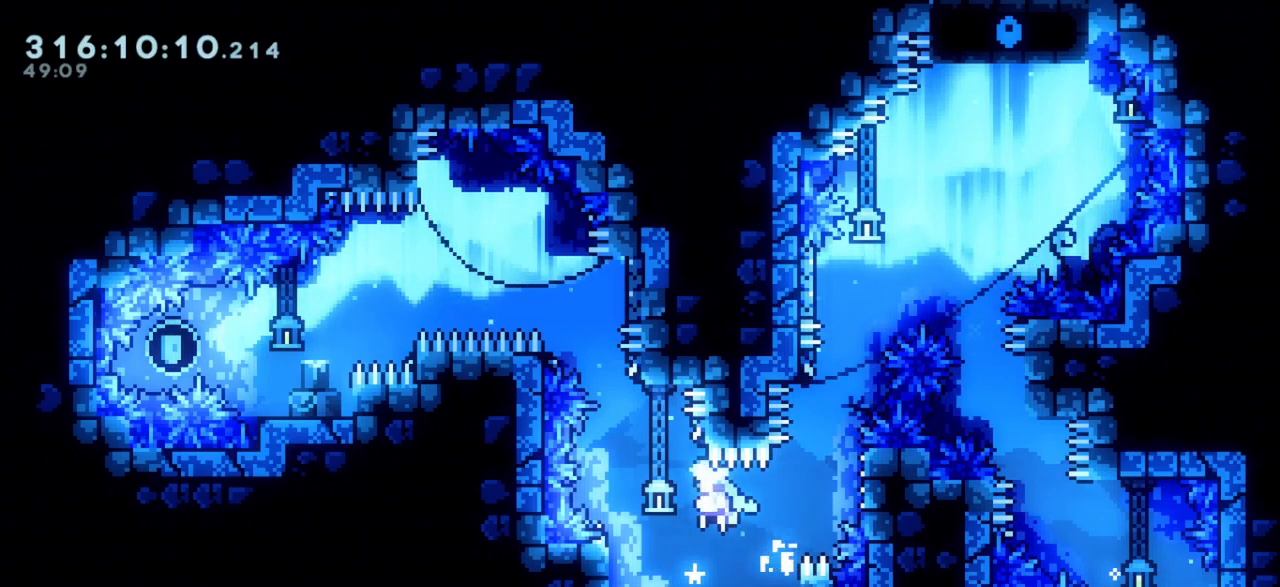
{"keys": ["grab", "left", "up"], "events": [[100, "grab", "down"], [233, "up", "down"], [417, "jump", "up"]]}
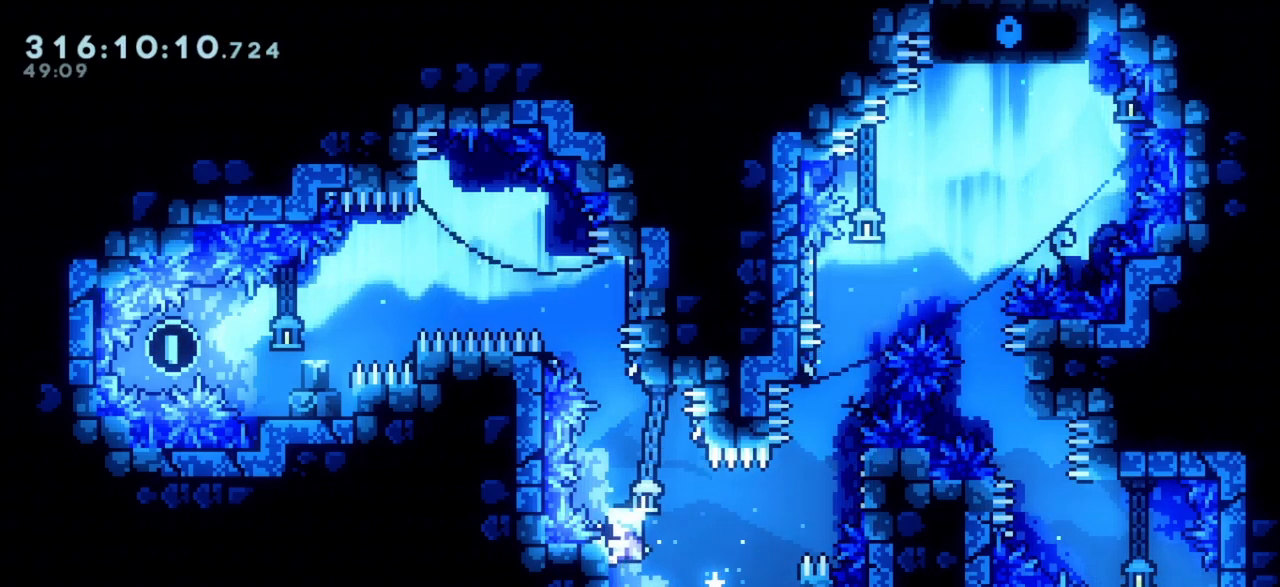
{"keys": ["jump2"], "events": [[17, "left", "up"], [150, "grab", "up"], [150, "up", "up"], [200, "jump", "down"], [383, "jump", "up"], [383, "jump2", "down"]]}
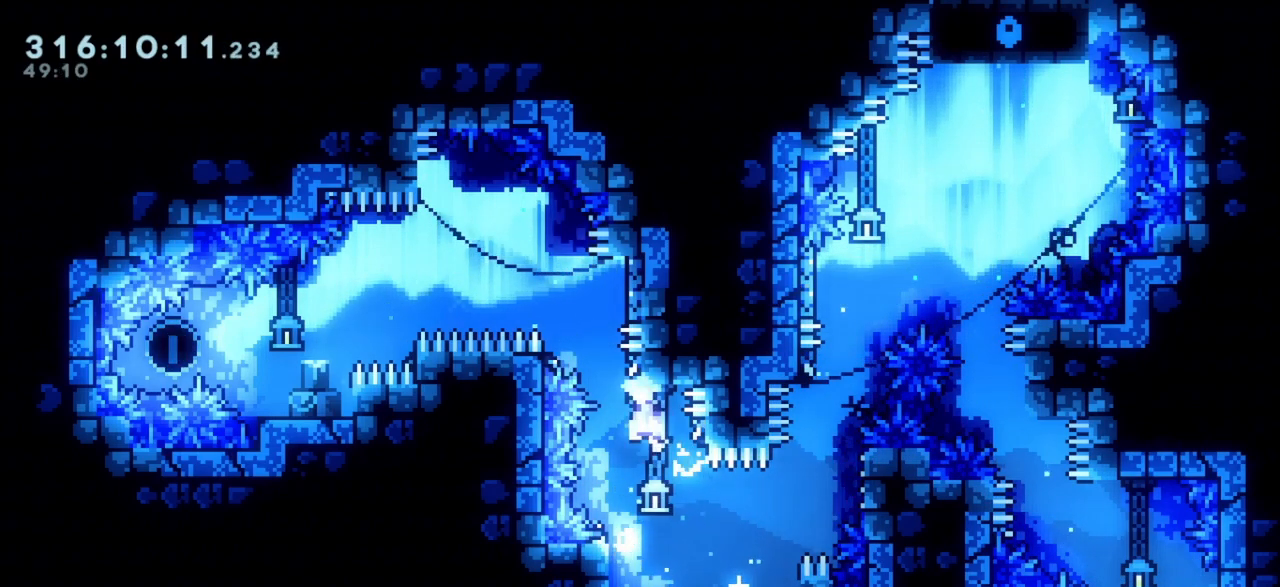
{"keys": ["jump", "left", "right"], "events": [[83, "jump", "down"], [167, "right", "down"], [400, "jump", "up"], [400, "jump2", "up"], [500, "jump", "down"], [500, "left", "down"]]}
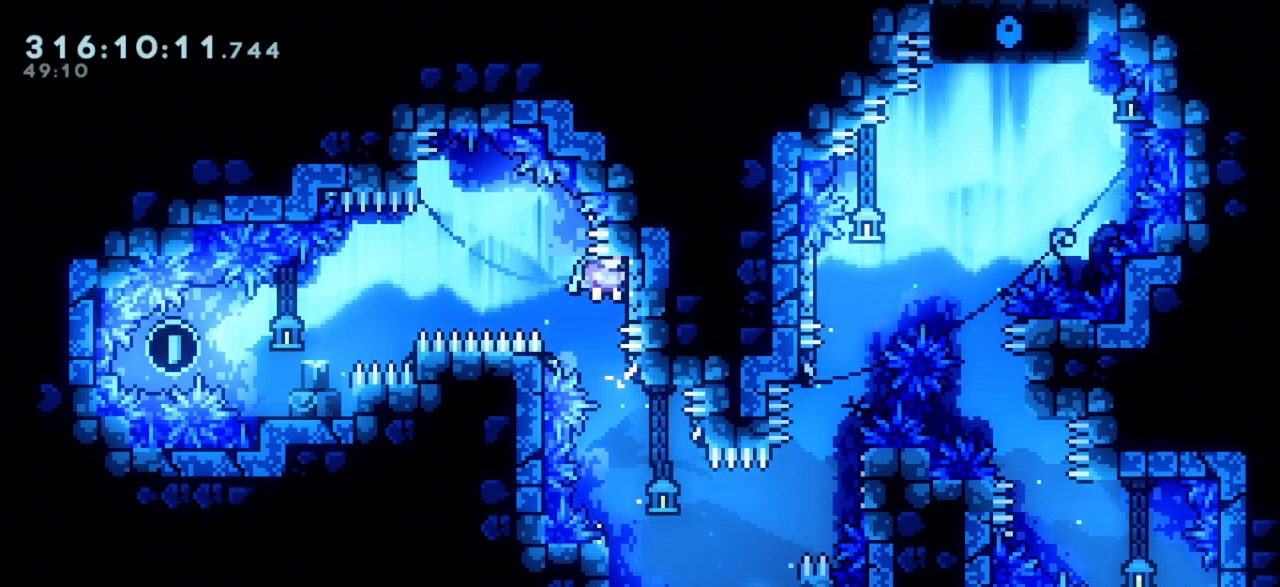
{"keys": ["grab", "jump", "left"], "events": [[50, "right", "up"], [467, "grab", "down"]]}
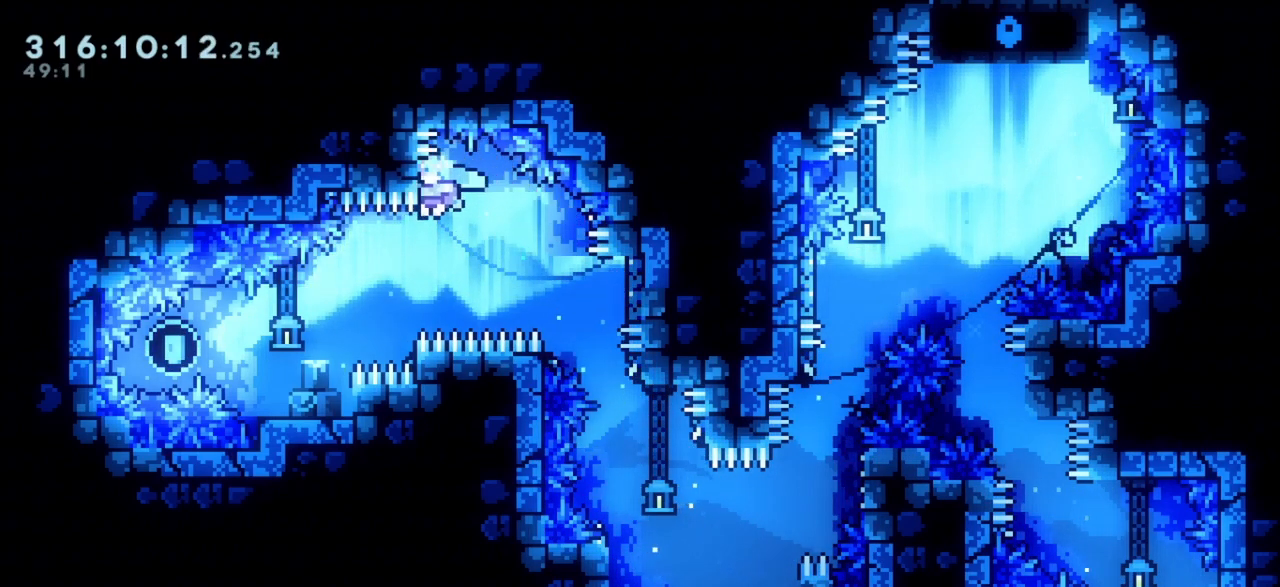
{"keys": ["grab", "jump", "left"], "events": [[100, "left", "up"], [200, "down", "down"], [250, "down", "up"], [483, "left", "down"]]}
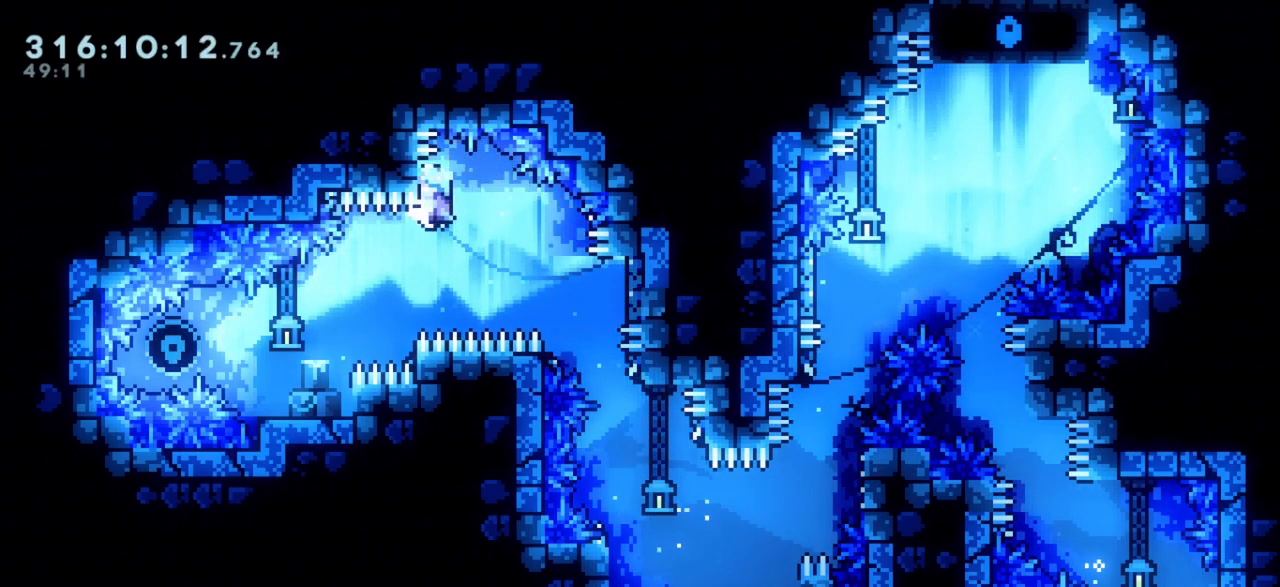
{"keys": ["jump", "left"], "events": [[167, "grab", "up"]]}
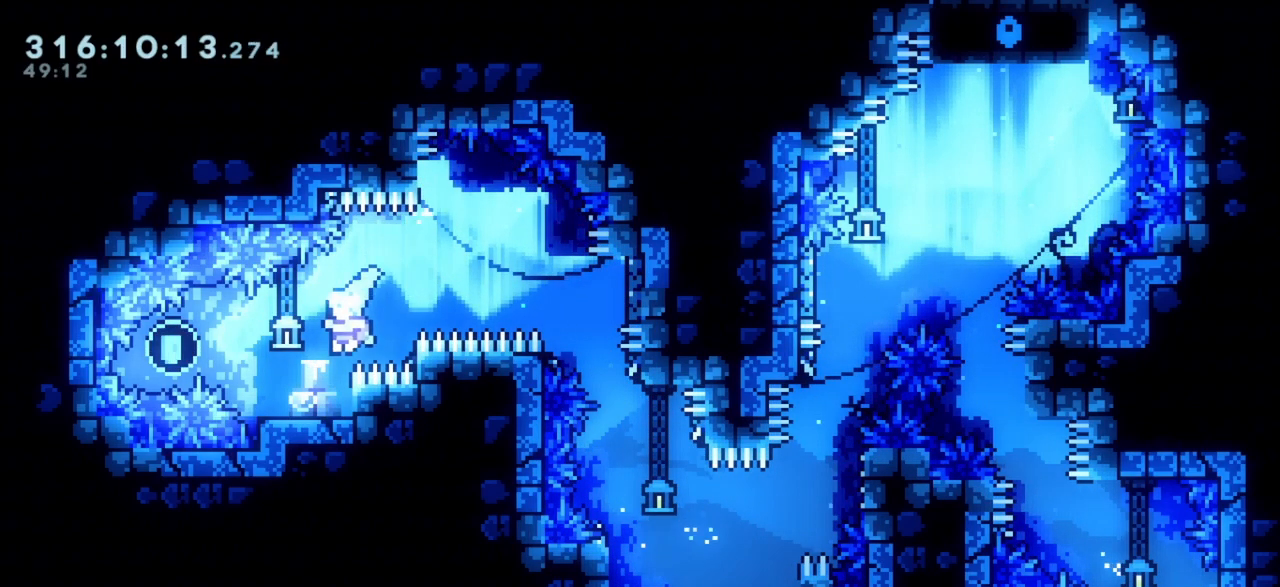
{"keys": [], "events": [[100, "jump", "up"], [183, "left", "up"], [367, "left", "down"], [417, "left", "up"]]}